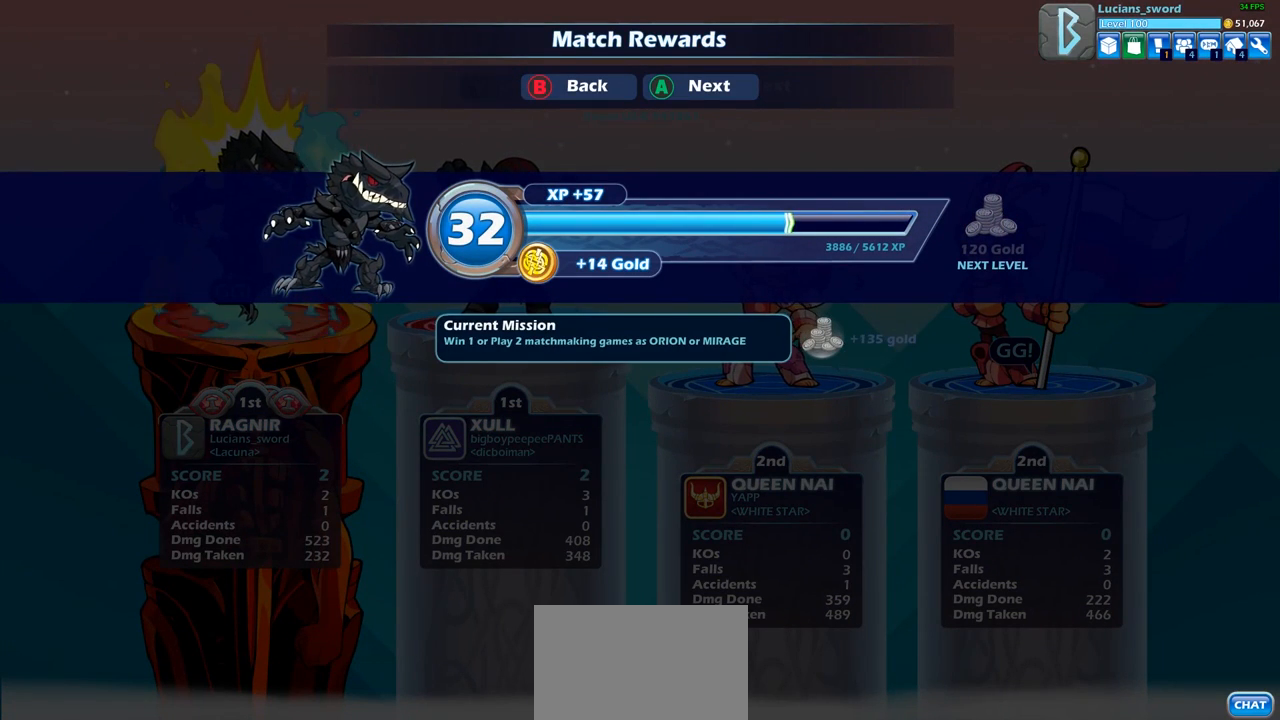
Gameplay with a controller (PlayStation layout); each line is a JSON object with the inputs held at the frame after it. "events" lists button and stick changes between this image and that frame as [ms after this image, input, new state], when the widget could be followed in between. Not read: L3.
{"buttons": [], "left_stick": "center", "right_stick": "center", "events": [[117, "CROSS", "down"], [200, "CROSS", "up"]]}
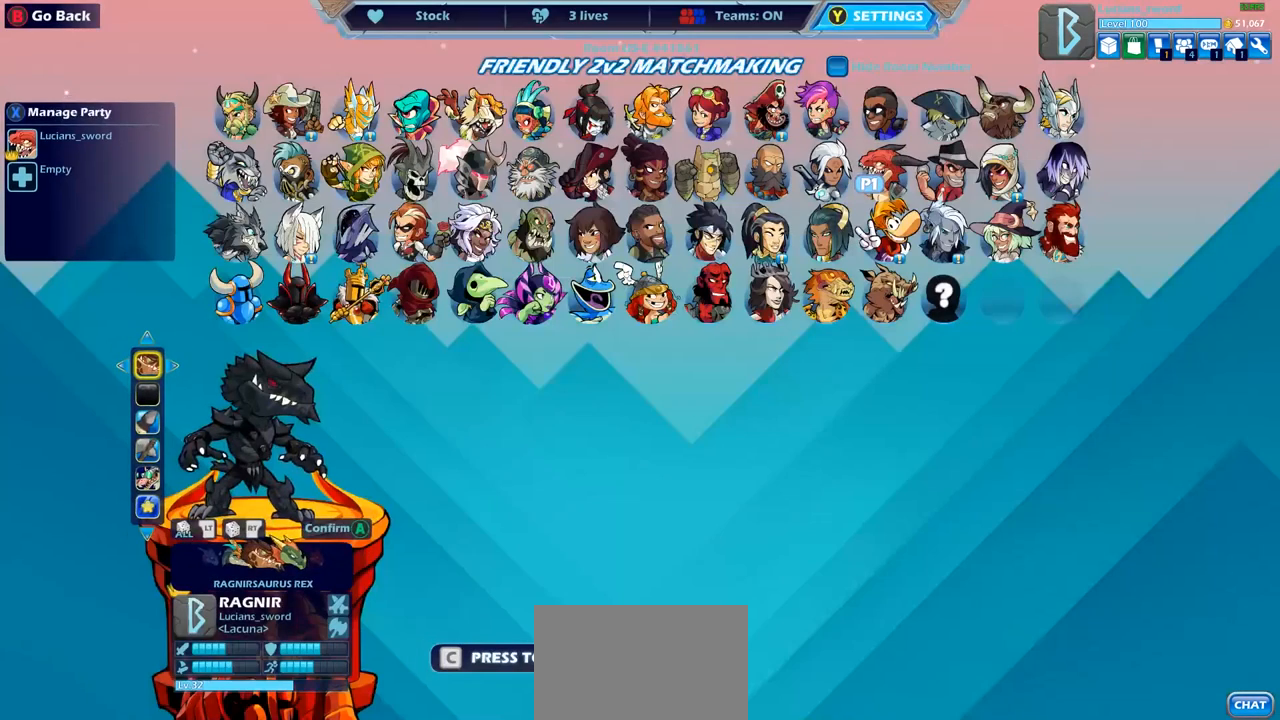
{"buttons": [], "left_stick": "center", "right_stick": "center", "events": []}
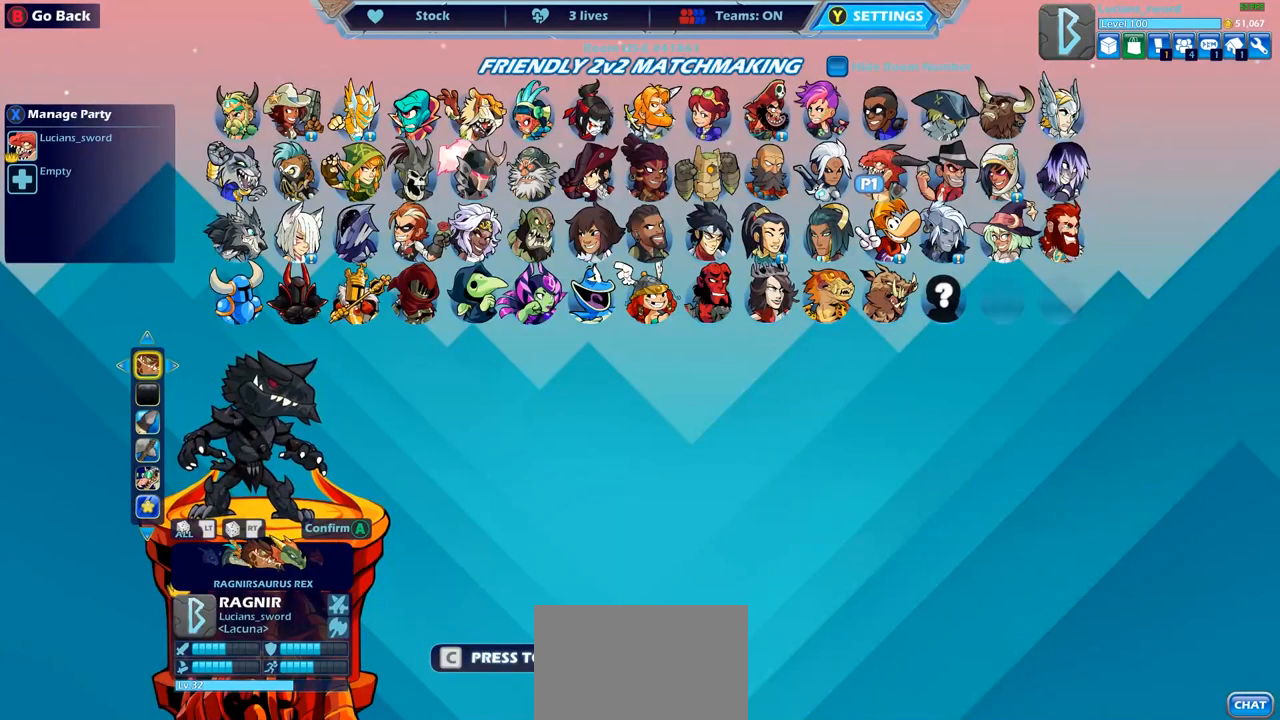
{"buttons": [], "left_stick": "center", "right_stick": "center", "events": [[133, "DPAD_RIGHT", "down"], [267, "DPAD_RIGHT", "up"]]}
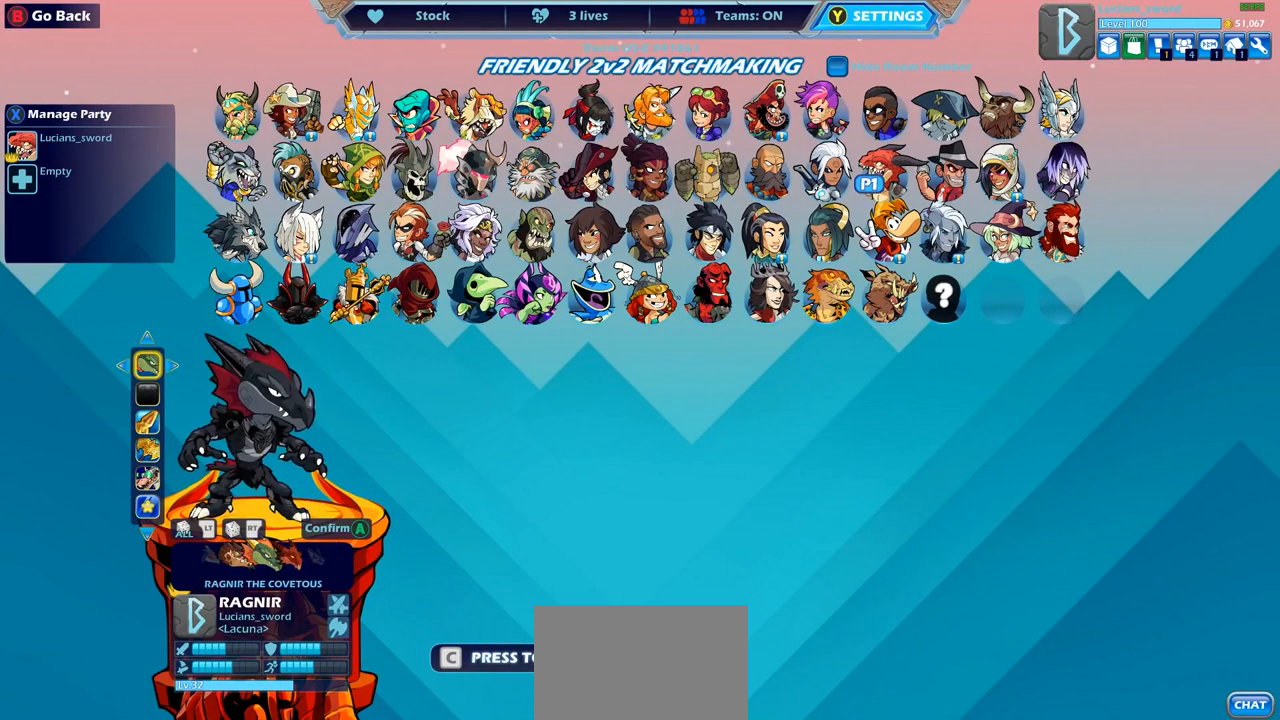
{"buttons": [], "left_stick": "center", "right_stick": "center", "events": []}
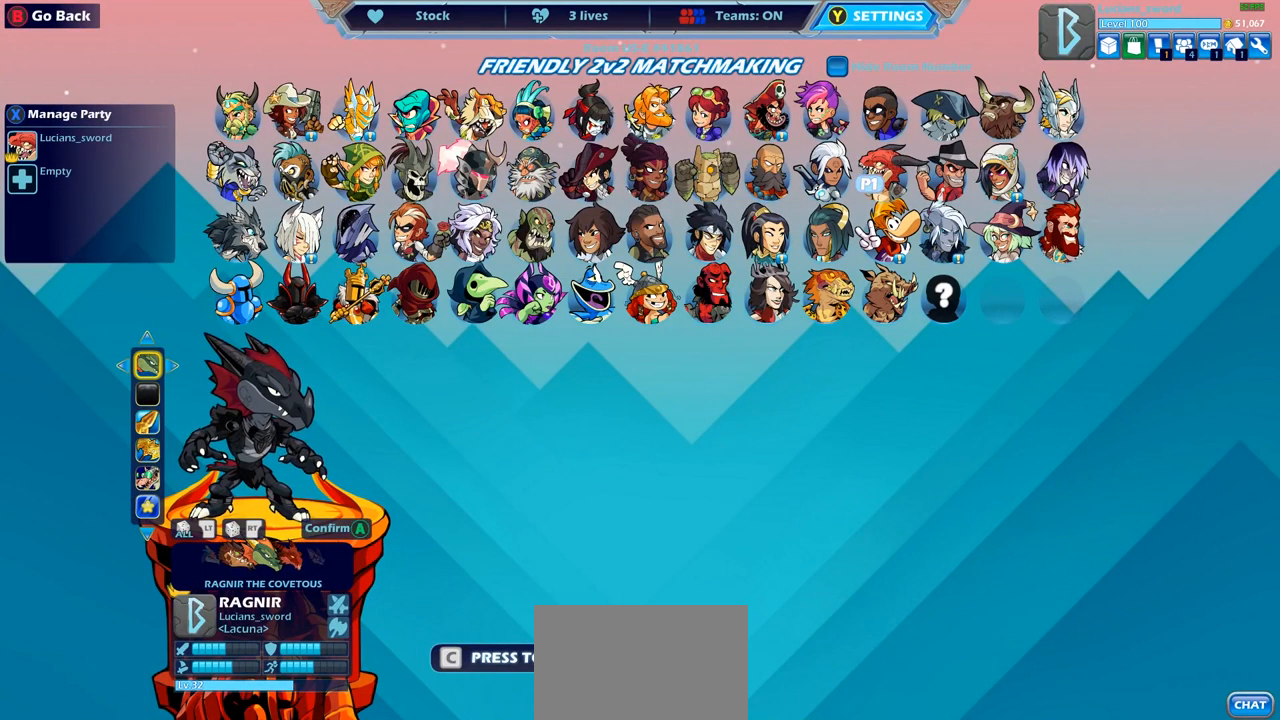
{"buttons": ["DPAD_RIGHT"], "left_stick": "center", "right_stick": "center", "events": [[483, "DPAD_RIGHT", "down"]]}
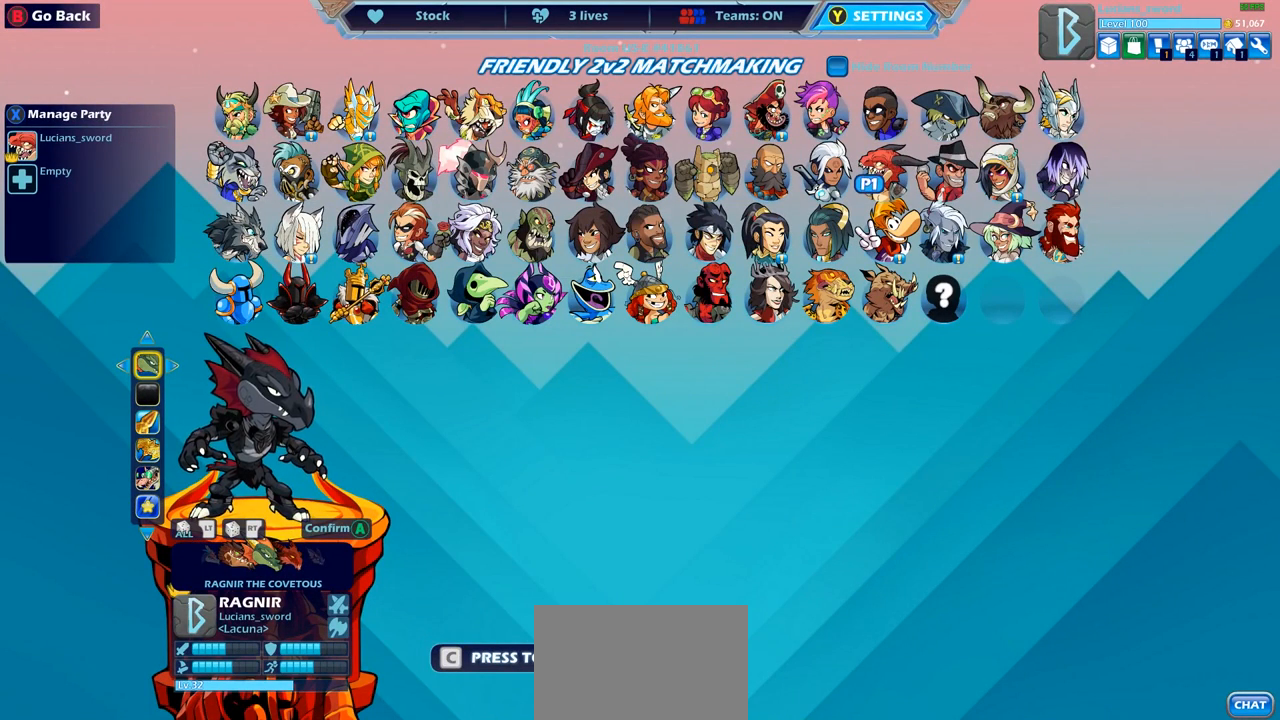
{"buttons": [], "left_stick": "center", "right_stick": "center", "events": [[133, "DPAD_RIGHT", "up"]]}
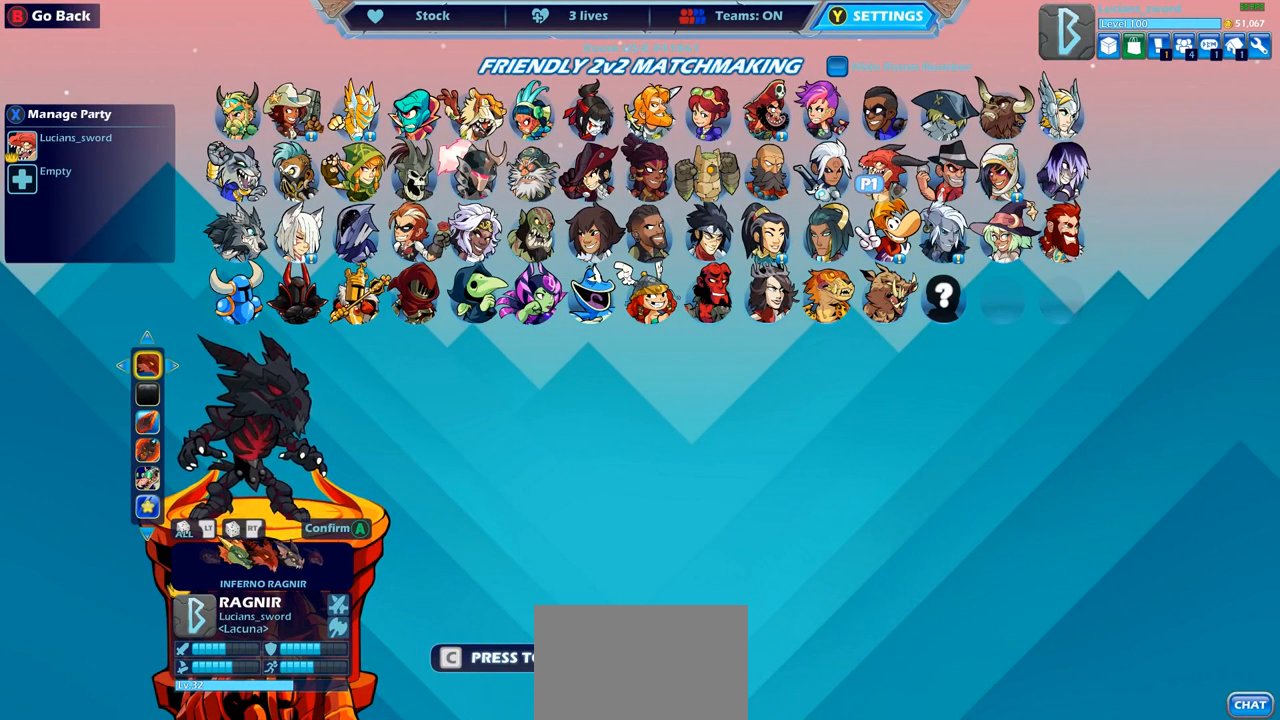
{"buttons": [], "left_stick": "center", "right_stick": "center", "events": [[17, "DPAD_LEFT", "down"], [150, "DPAD_LEFT", "up"]]}
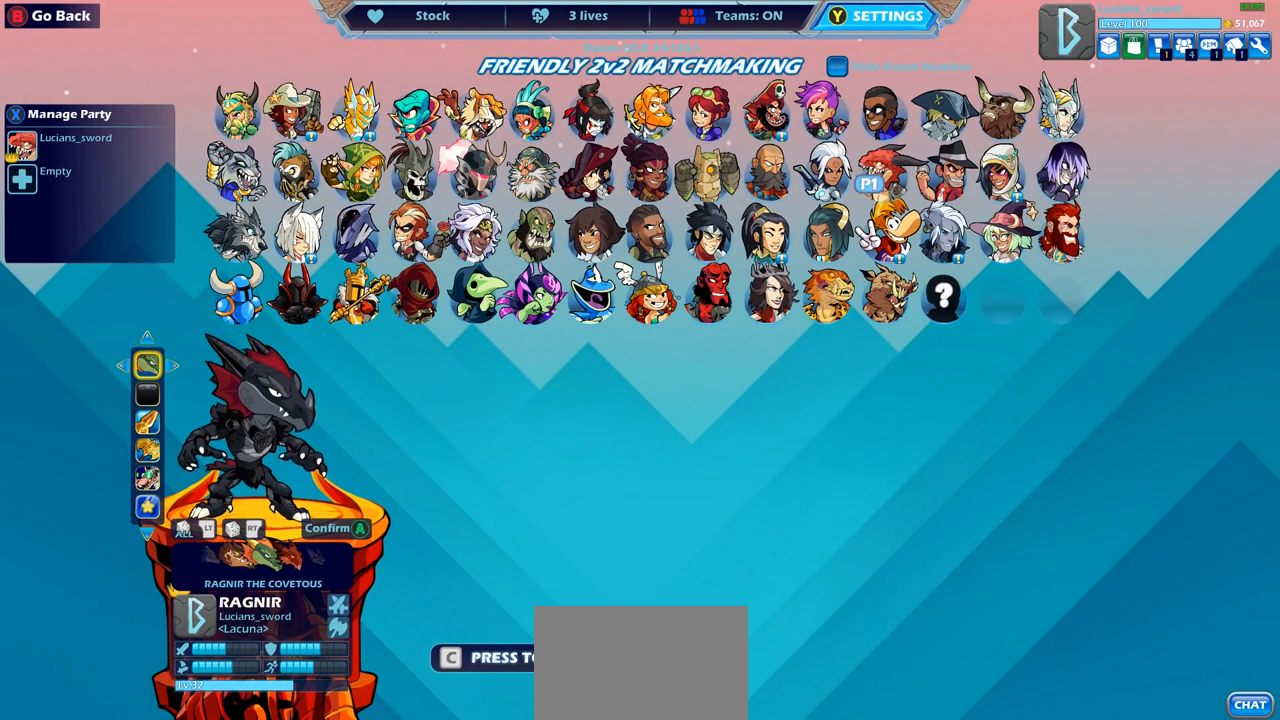
{"buttons": [], "left_stick": "center", "right_stick": "center", "events": []}
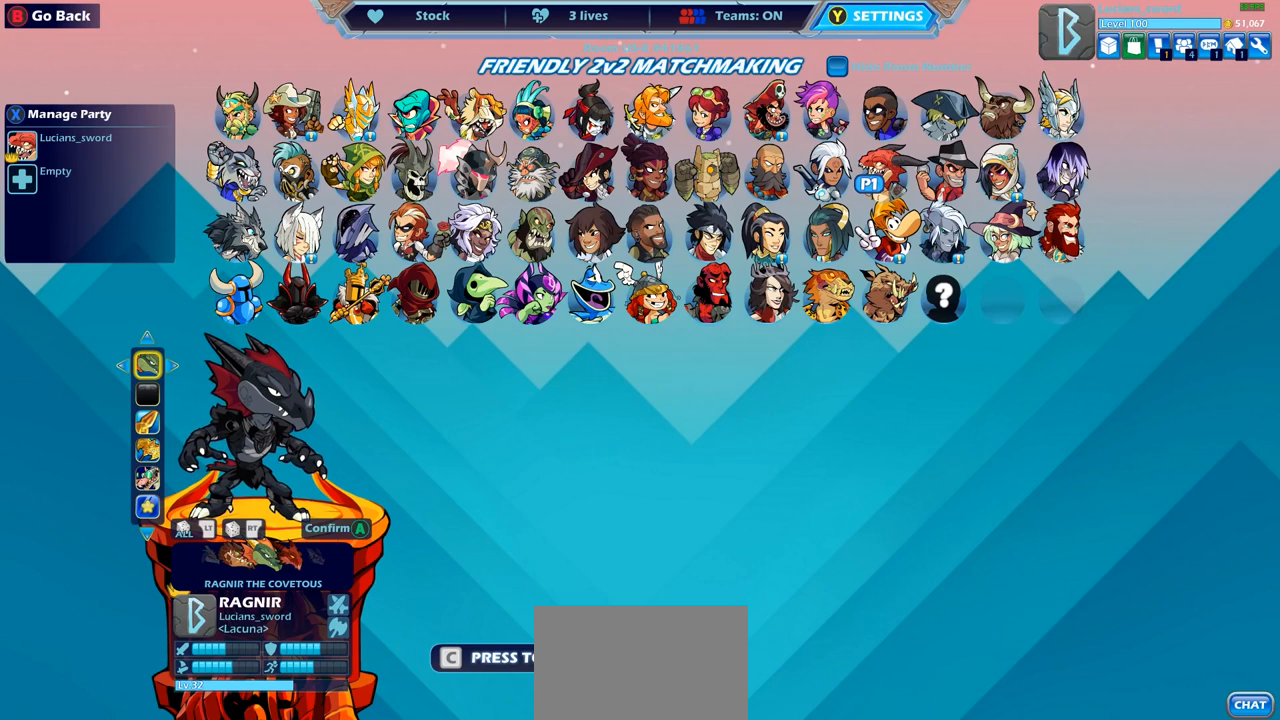
{"buttons": [], "left_stick": "center", "right_stick": "center", "events": [[350, "DPAD_DOWN", "down"], [450, "DPAD_DOWN", "up"]]}
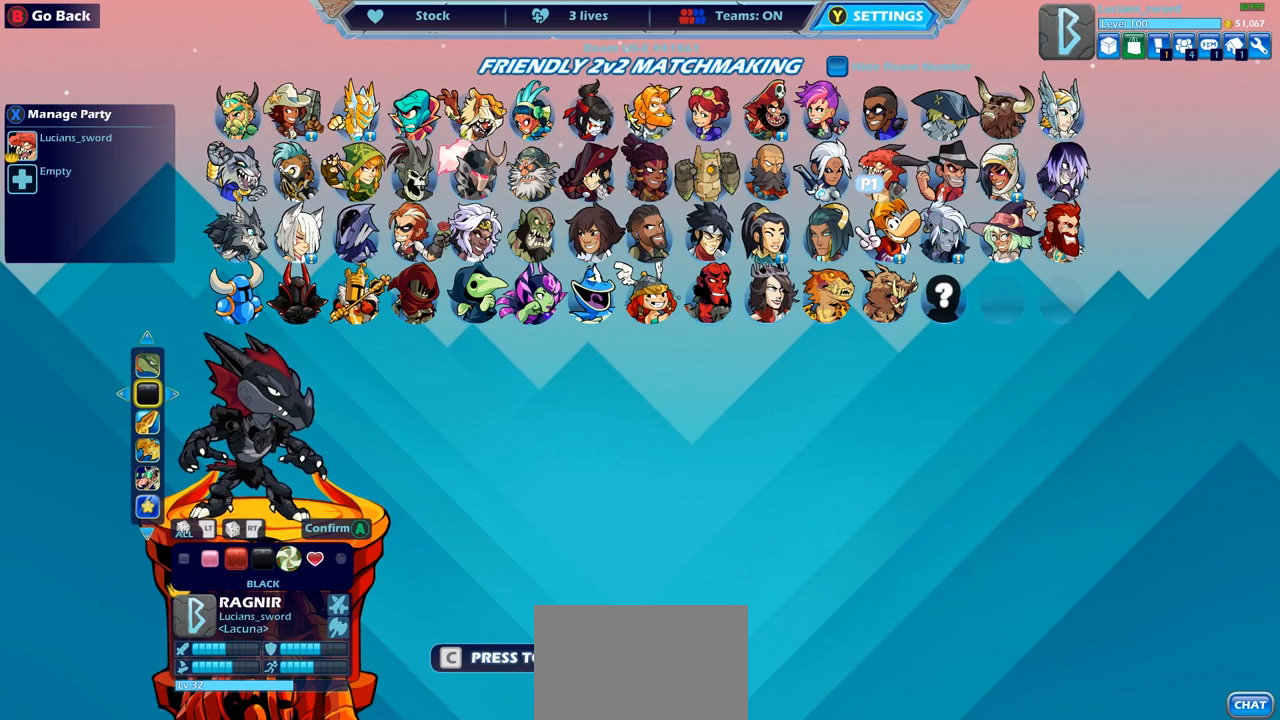
{"buttons": [], "left_stick": "center", "right_stick": "center", "events": []}
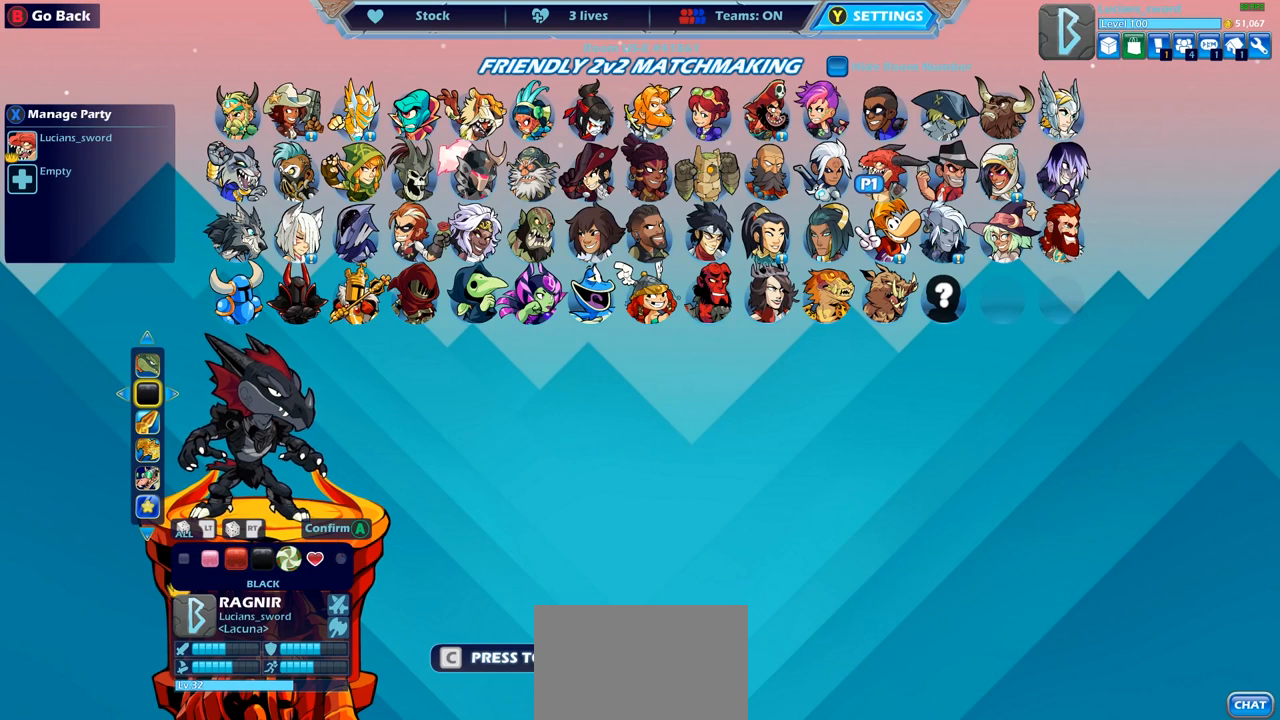
{"buttons": [], "left_stick": "center", "right_stick": "center", "events": [[83, "DPAD_LEFT", "down"], [183, "DPAD_LEFT", "up"]]}
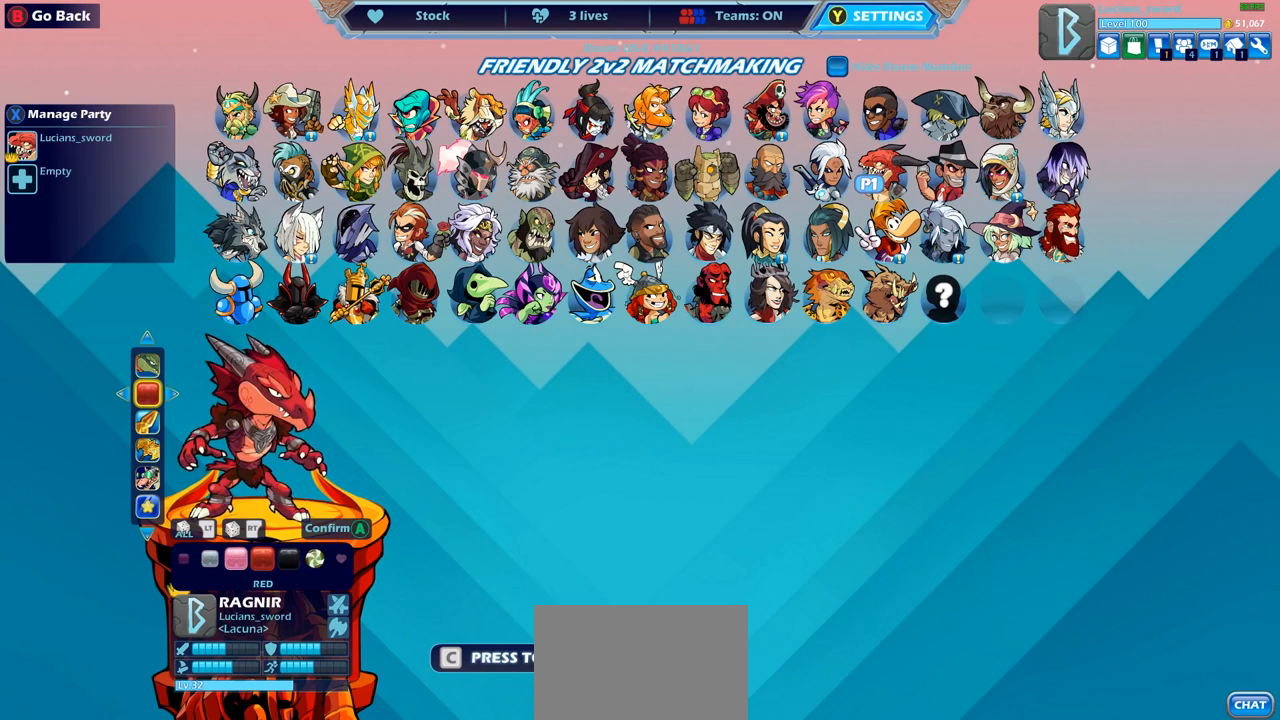
{"buttons": ["DPAD_LEFT"], "left_stick": "center", "right_stick": "center", "events": [[400, "DPAD_LEFT", "down"]]}
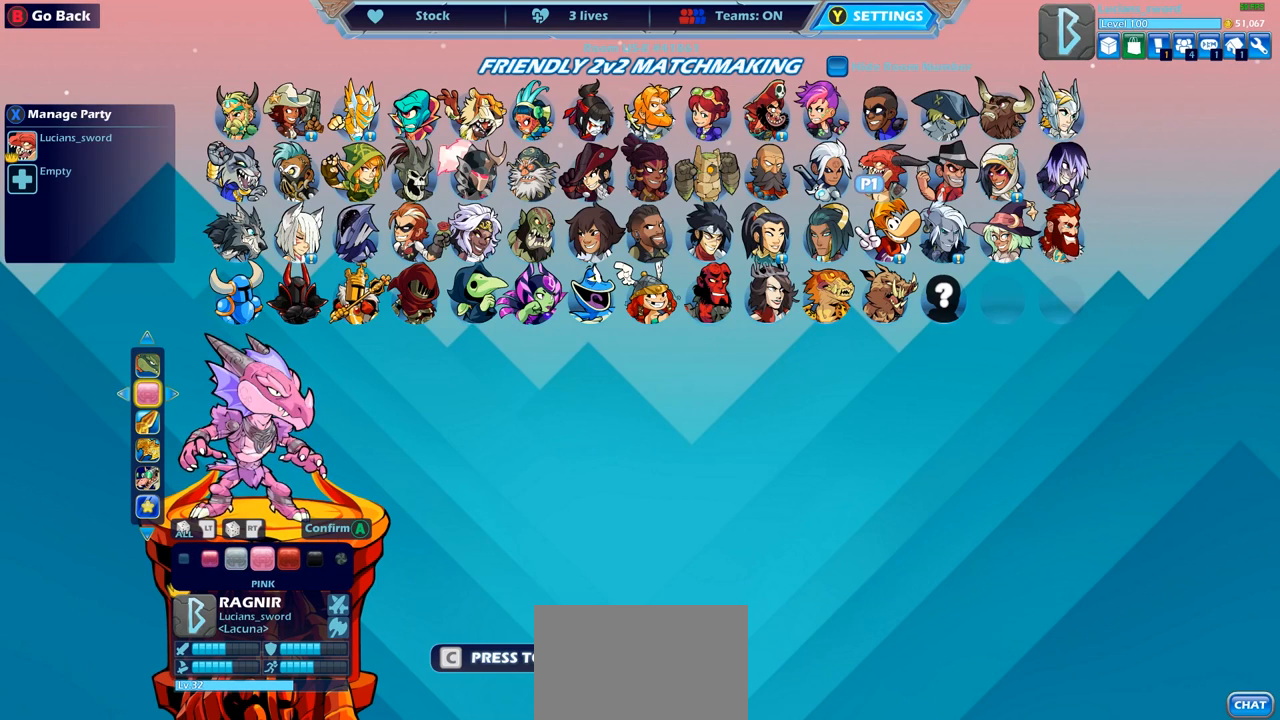
{"buttons": [], "left_stick": "center", "right_stick": "center", "events": [[33, "DPAD_LEFT", "up"], [267, "DPAD_RIGHT", "down"], [383, "DPAD_RIGHT", "up"]]}
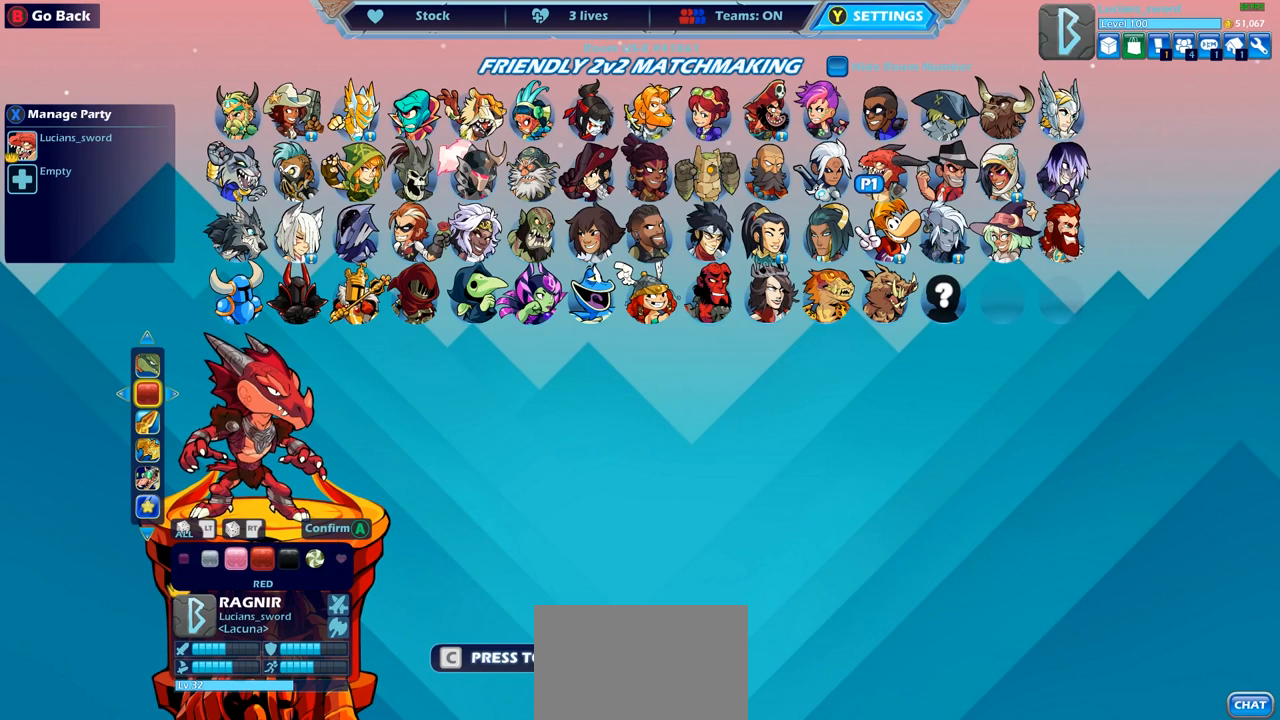
{"buttons": [], "left_stick": "center", "right_stick": "center", "events": [[200, "DPAD_RIGHT", "down"], [283, "DPAD_RIGHT", "up"], [367, "DPAD_RIGHT", "down"], [450, "DPAD_RIGHT", "up"]]}
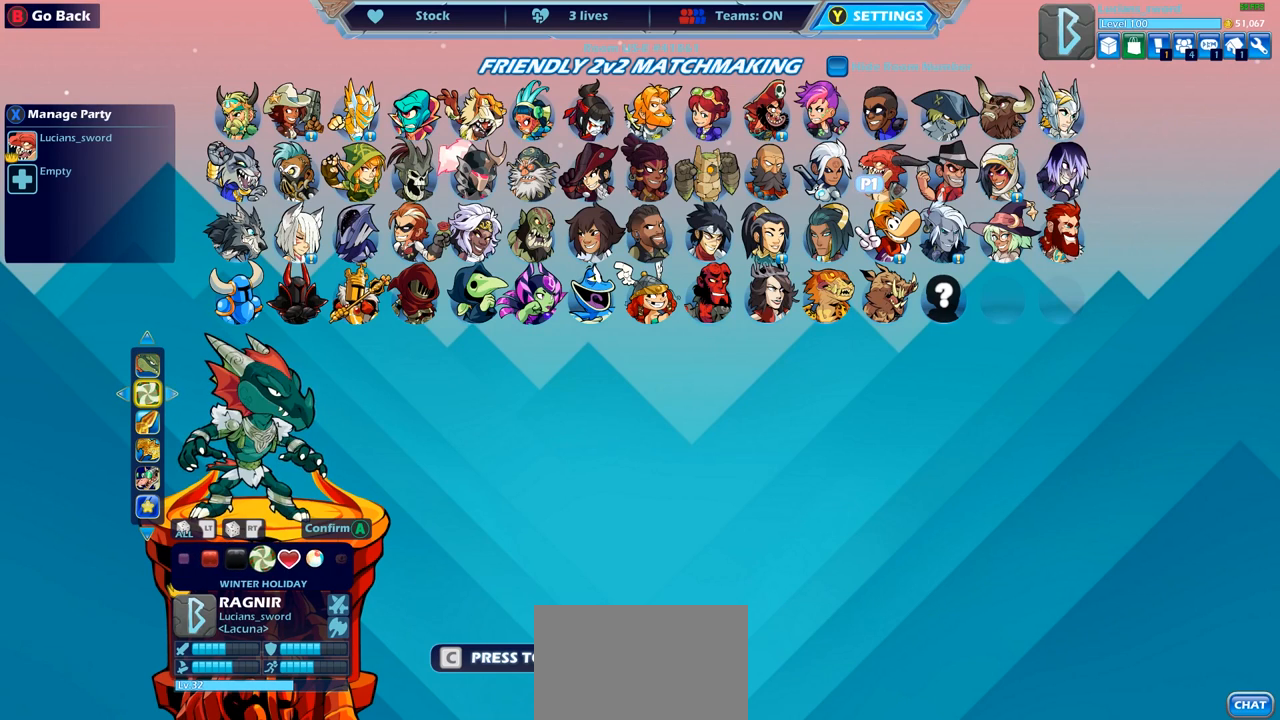
{"buttons": [], "left_stick": "center", "right_stick": "center", "events": [[233, "DPAD_RIGHT", "down"], [317, "DPAD_RIGHT", "up"]]}
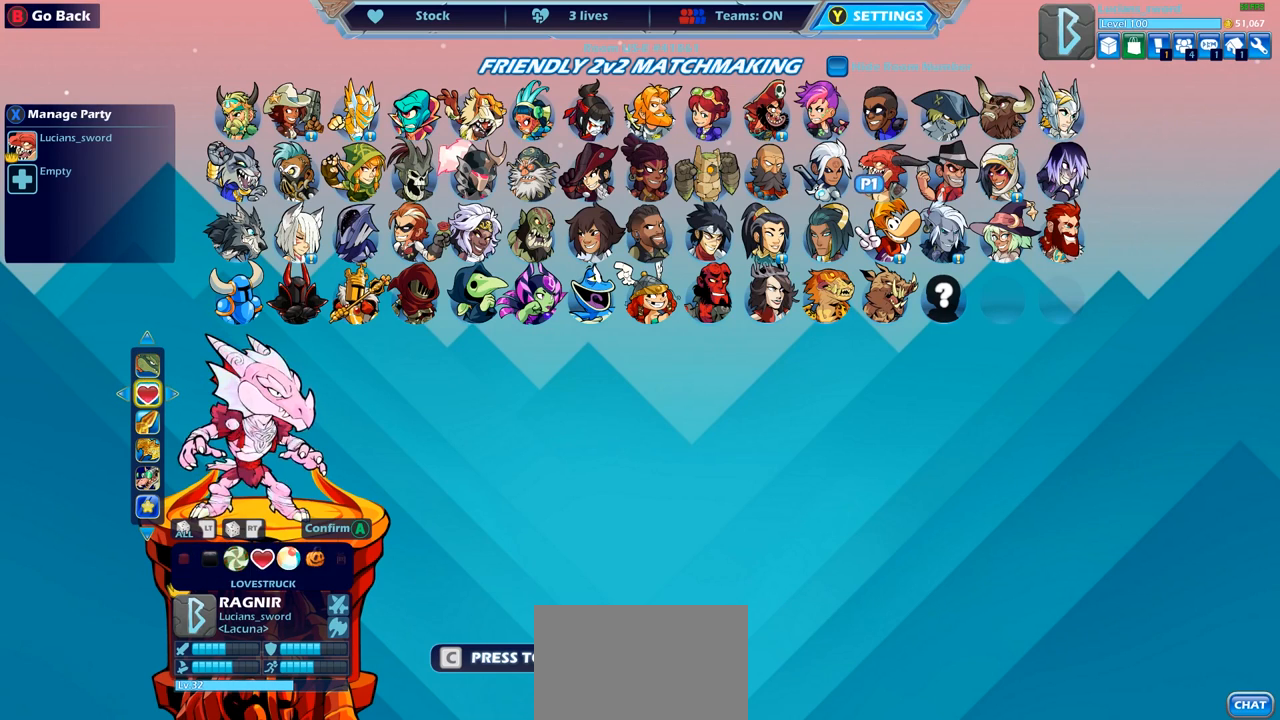
{"buttons": ["DPAD_RIGHT"], "left_stick": "center", "right_stick": "center", "events": [[17, "DPAD_RIGHT", "down"], [150, "DPAD_RIGHT", "up"], [217, "DPAD_RIGHT", "down"], [317, "DPAD_RIGHT", "up"], [433, "DPAD_RIGHT", "down"]]}
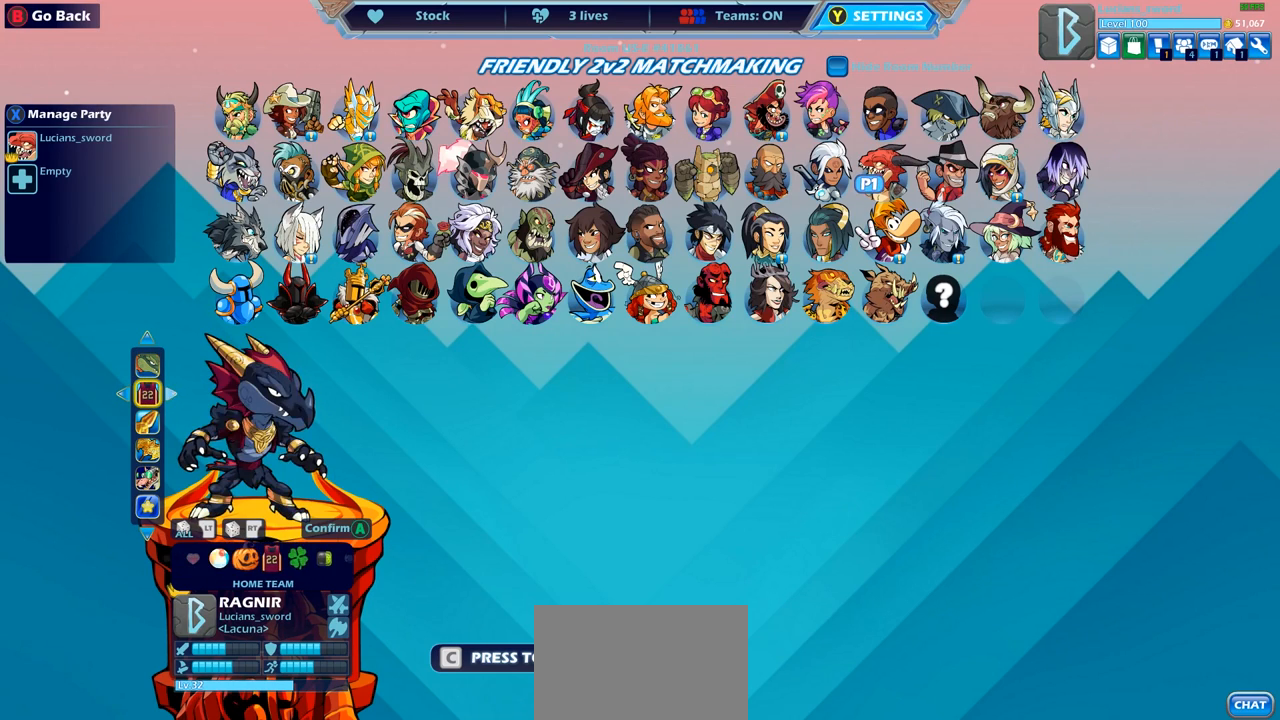
{"buttons": [], "left_stick": "center", "right_stick": "center", "events": [[33, "DPAD_RIGHT", "up"], [233, "DPAD_RIGHT", "down"], [333, "DPAD_RIGHT", "up"]]}
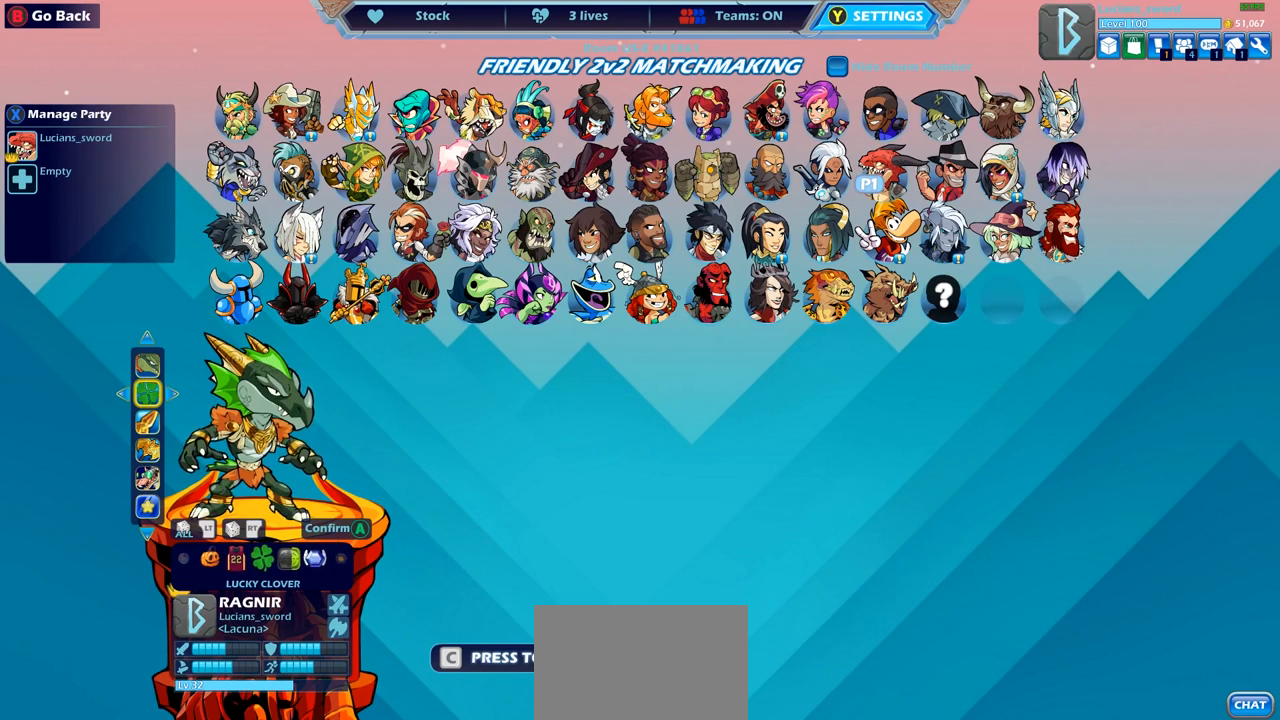
{"buttons": ["DPAD_RIGHT"], "left_stick": "center", "right_stick": "center", "events": [[400, "DPAD_RIGHT", "down"]]}
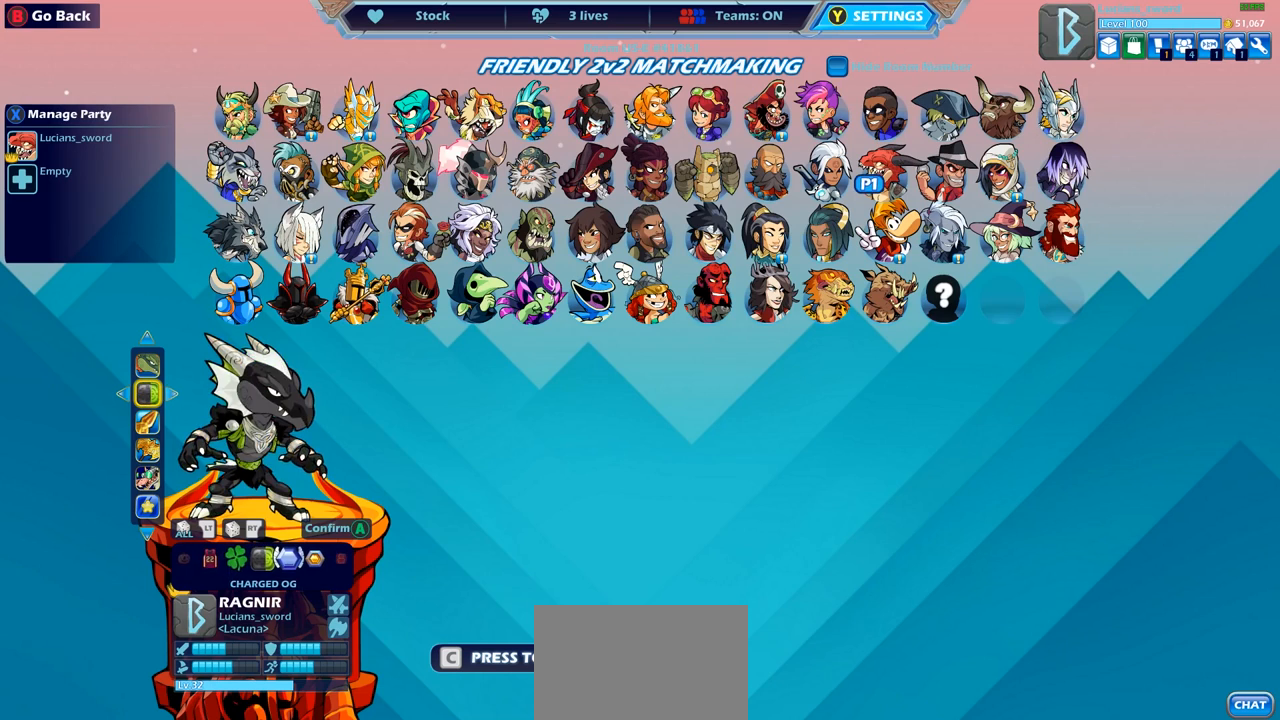
{"buttons": [], "left_stick": "center", "right_stick": "center", "events": [[17, "DPAD_RIGHT", "up"], [117, "DPAD_RIGHT", "down"], [233, "DPAD_RIGHT", "up"]]}
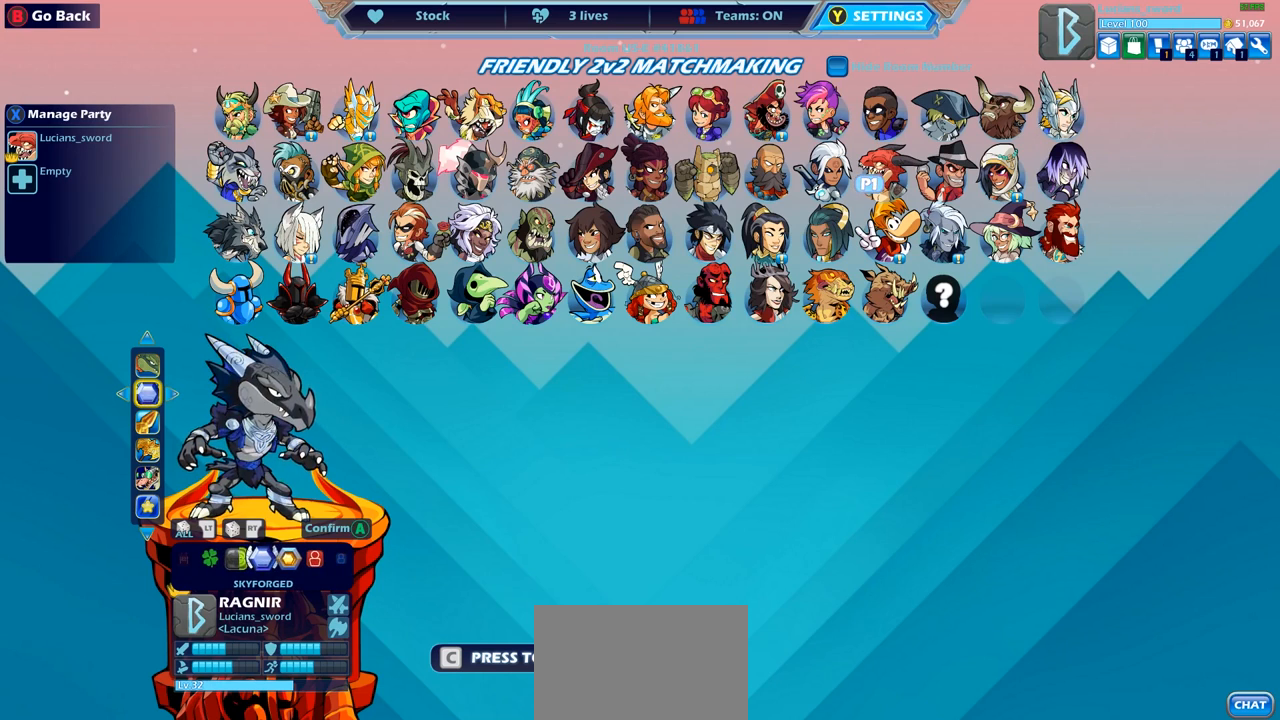
{"buttons": [], "left_stick": "center", "right_stick": "center", "events": []}
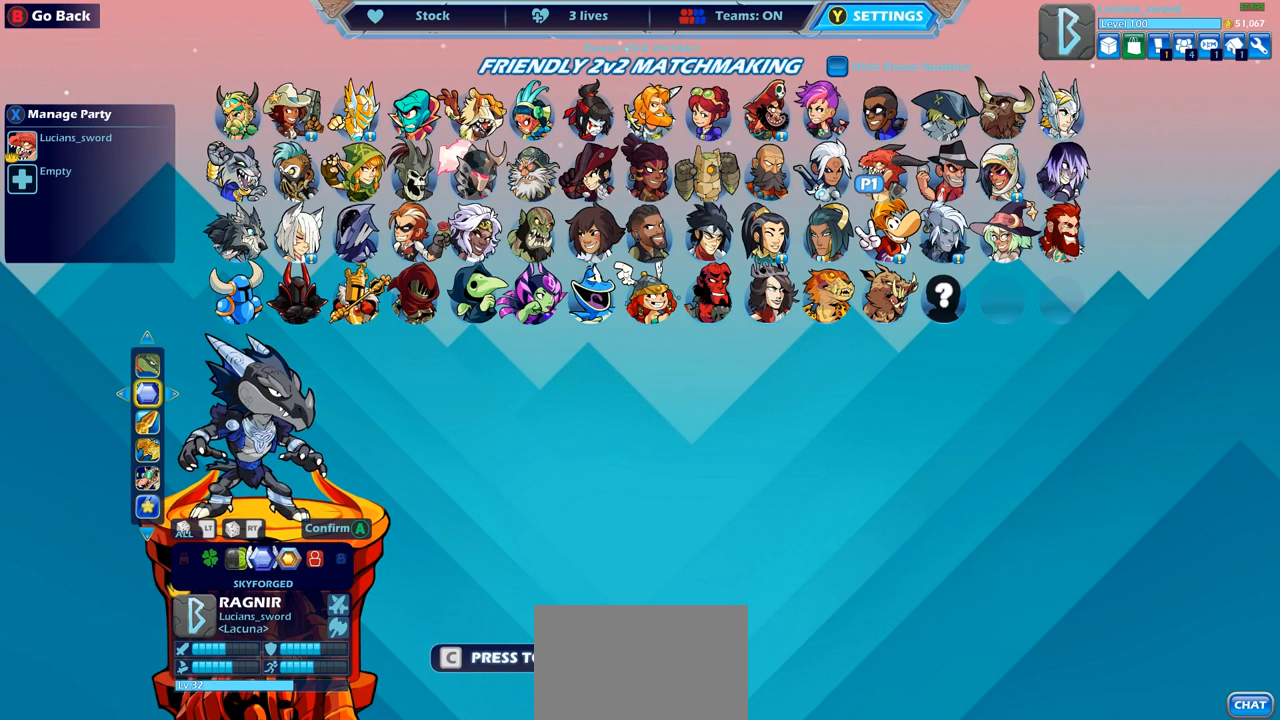
{"buttons": [], "left_stick": "center", "right_stick": "center", "events": []}
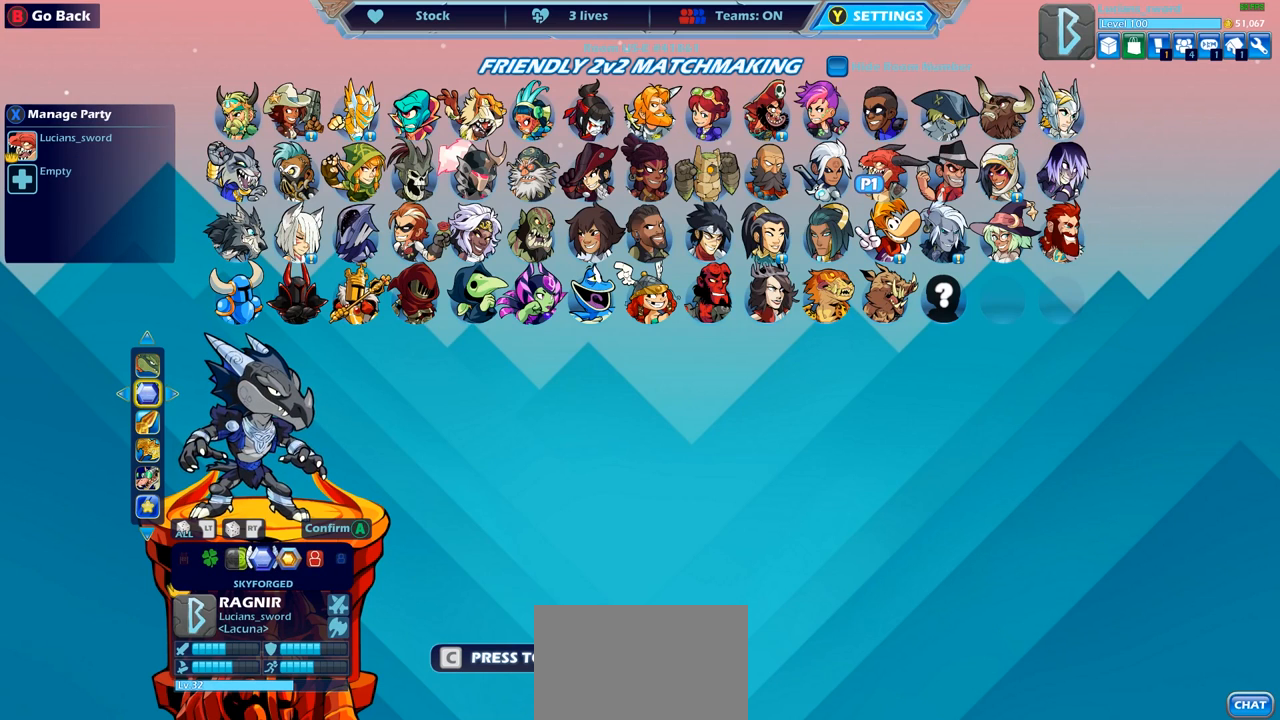
{"buttons": [], "left_stick": "center", "right_stick": "center", "events": []}
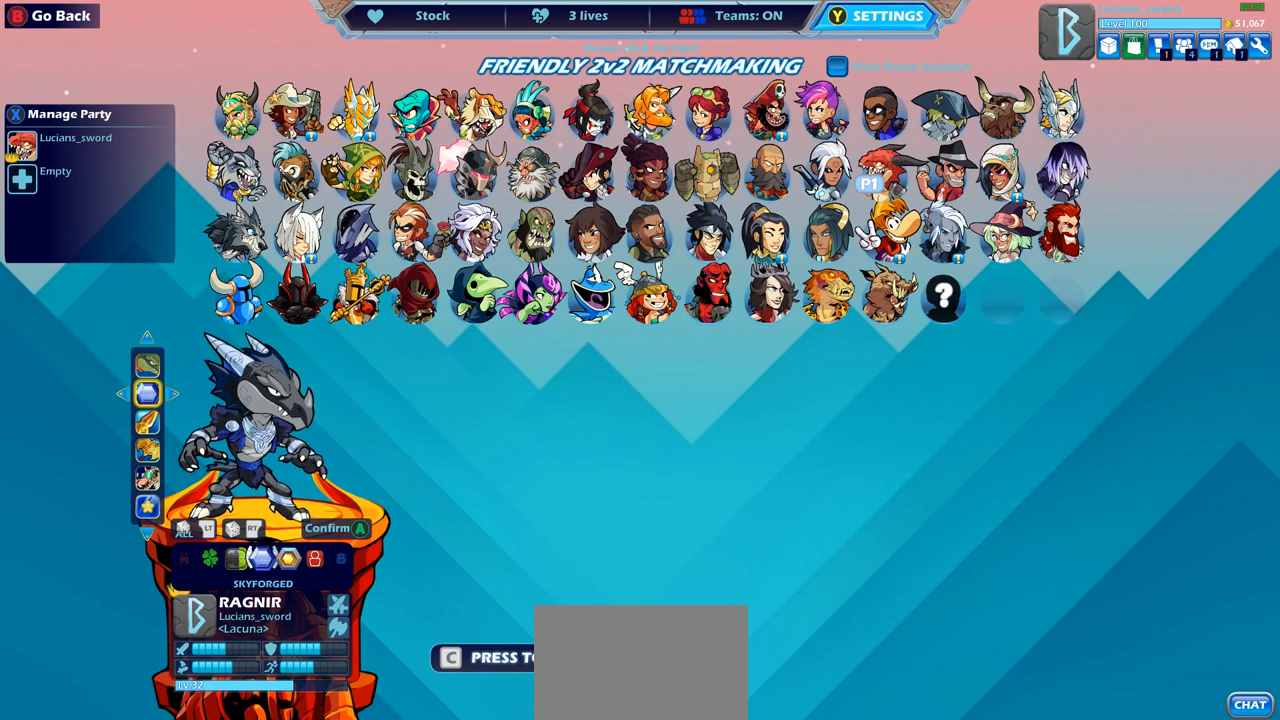
{"buttons": [], "left_stick": "center", "right_stick": "center", "events": []}
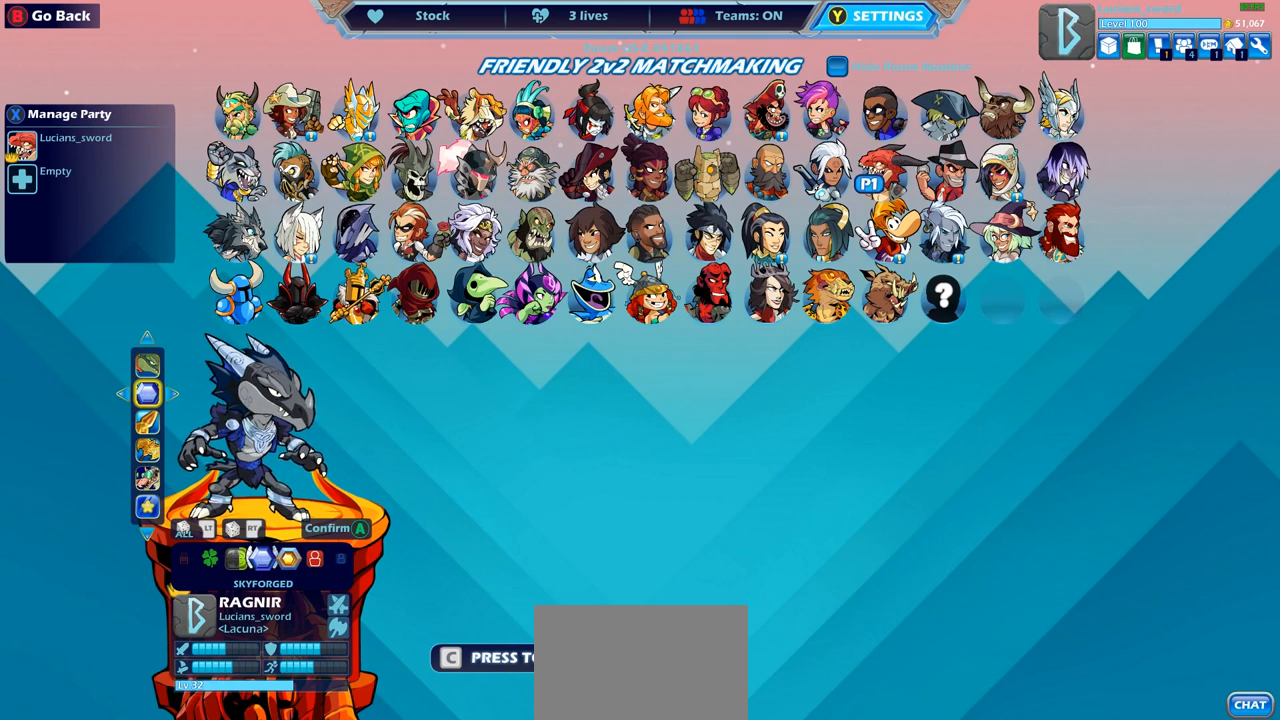
{"buttons": [], "left_stick": "center", "right_stick": "center", "events": [[117, "CROSS", "down"], [233, "CROSS", "up"]]}
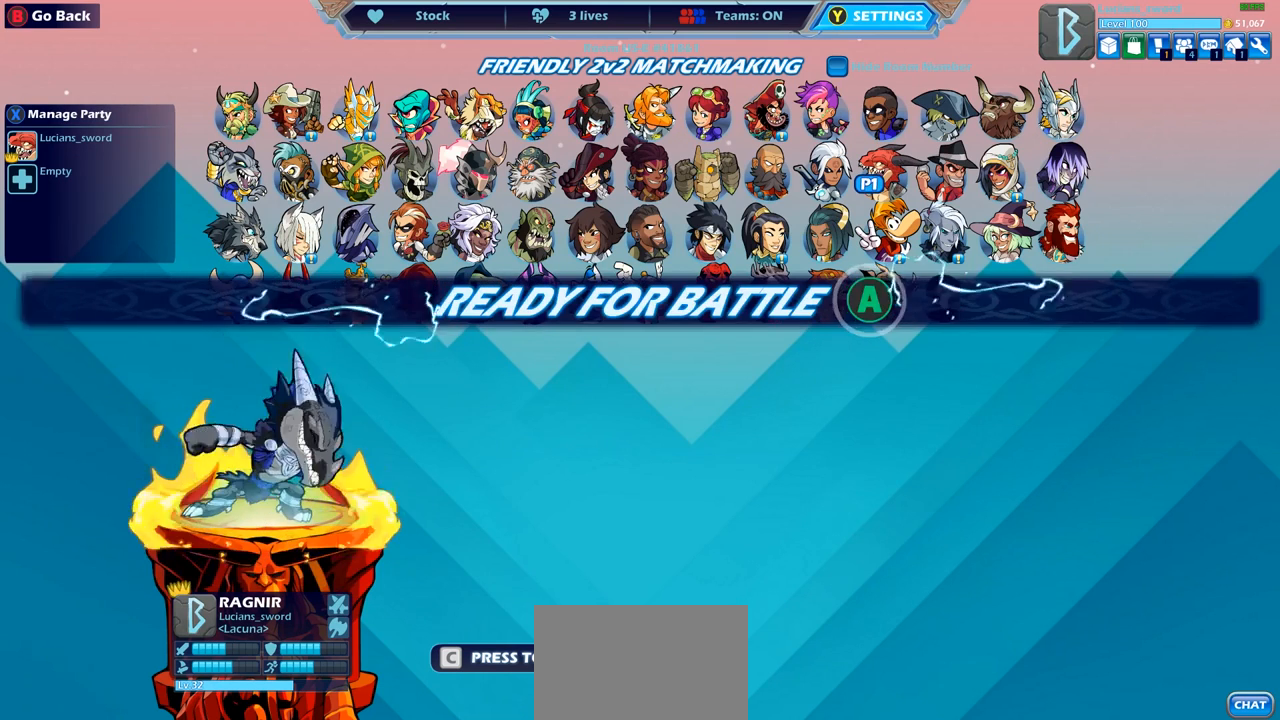
{"buttons": [], "left_stick": "center", "right_stick": "center", "events": [[33, "CROSS", "down"], [133, "CROSS", "up"], [367, "CROSS", "down"], [433, "CROSS", "up"]]}
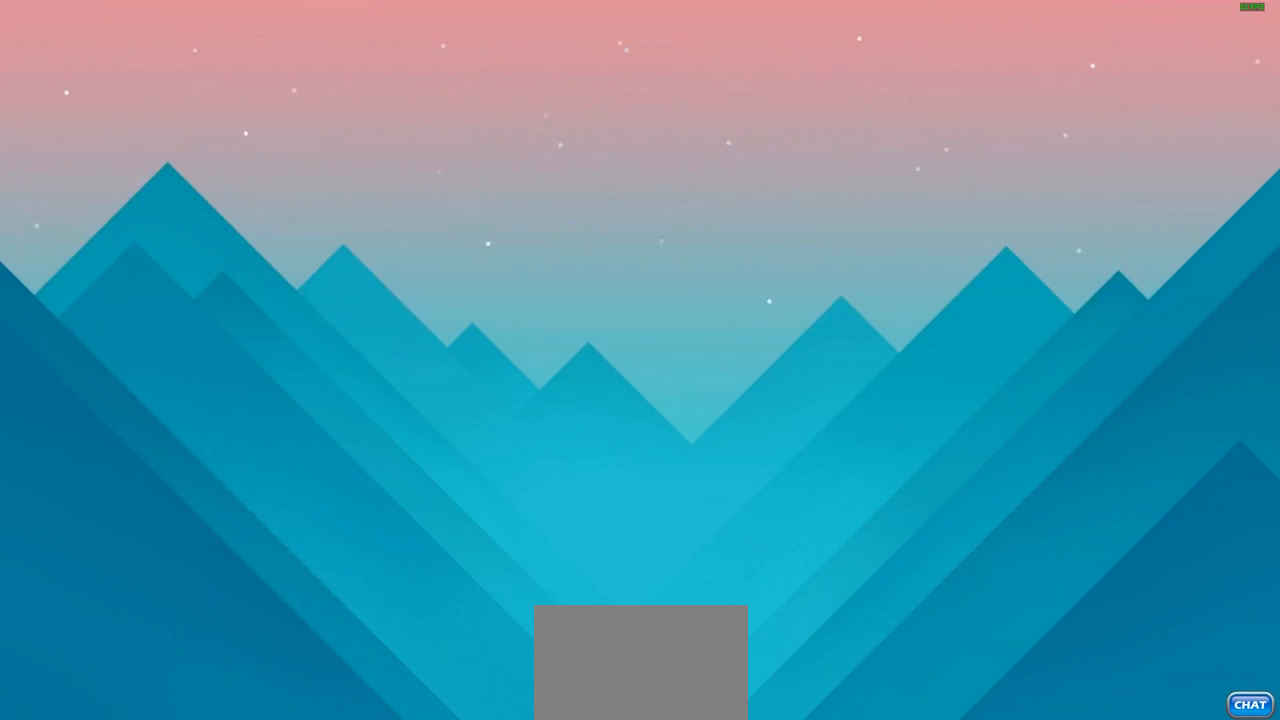
{"buttons": [], "left_stick": "center", "right_stick": "center", "events": []}
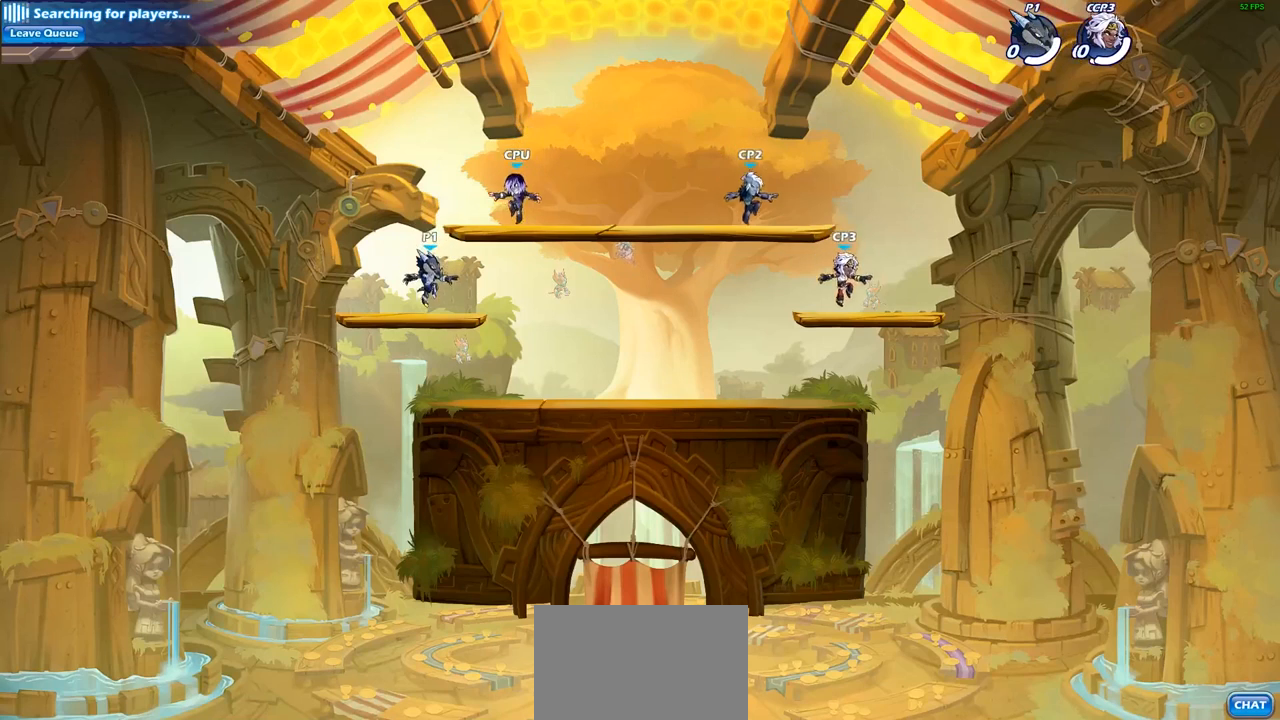
{"buttons": ["CROSS", "R2"], "left_stick": "right", "right_stick": "center", "events": [[283, "left_stick", "right"], [433, "R2", "down"], [450, "CROSS", "down"]]}
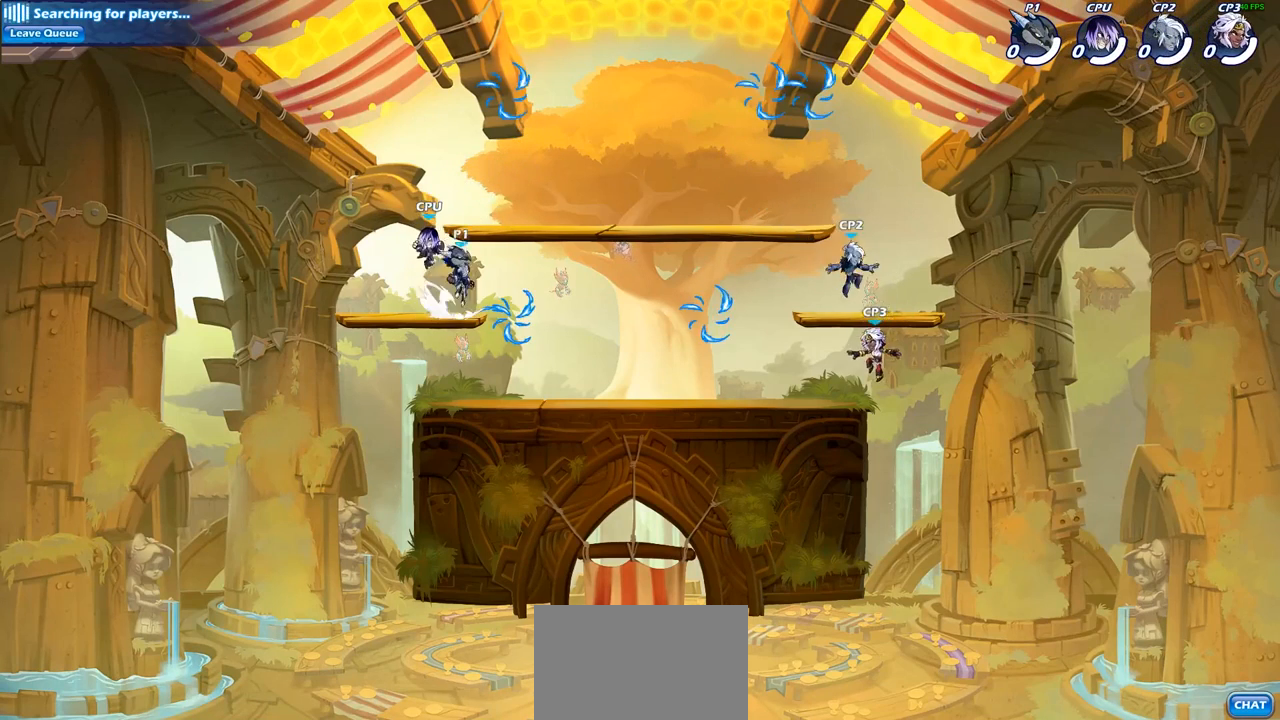
{"buttons": [], "left_stick": "down-right", "right_stick": "center", "events": [[50, "CROSS", "up"], [117, "R2", "up"], [283, "left_stick", "down-right"]]}
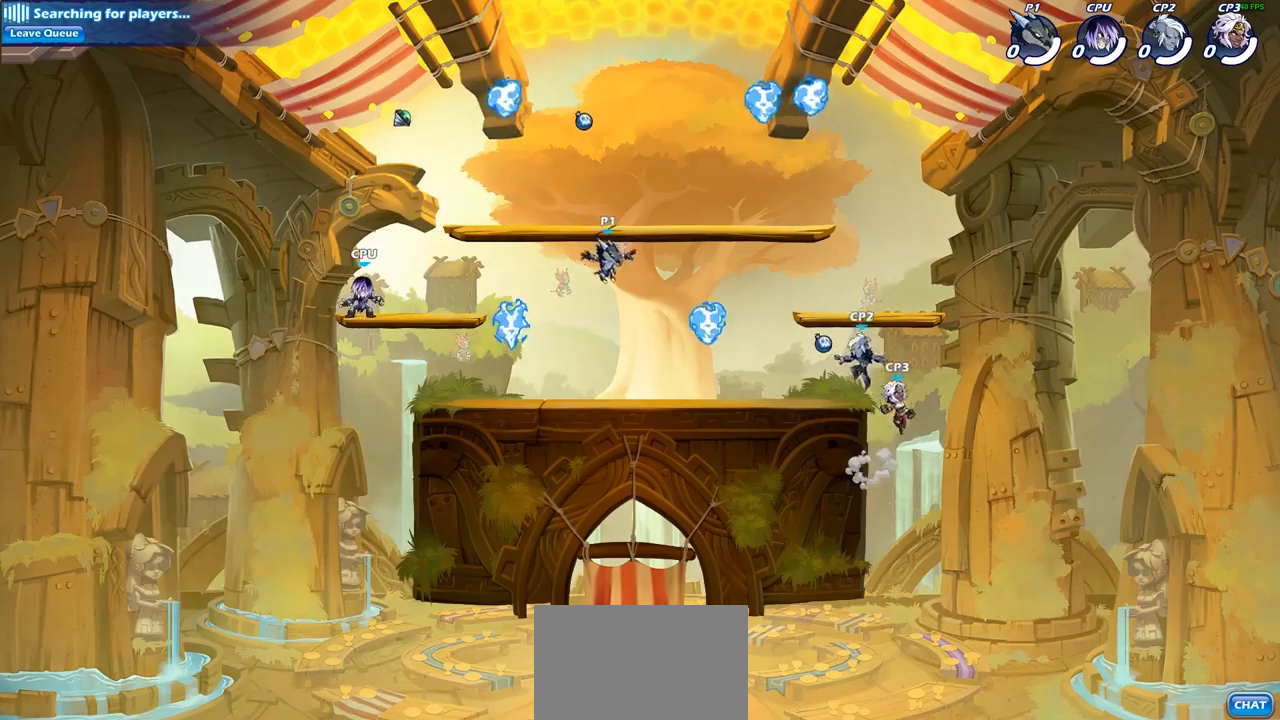
{"buttons": ["CIRCLE", "R2"], "left_stick": "center", "right_stick": "center", "events": [[67, "left_stick", "right"], [267, "R1", "down"], [350, "R1", "up"], [400, "R2", "down"], [483, "CIRCLE", "down"], [483, "left_stick", "center"]]}
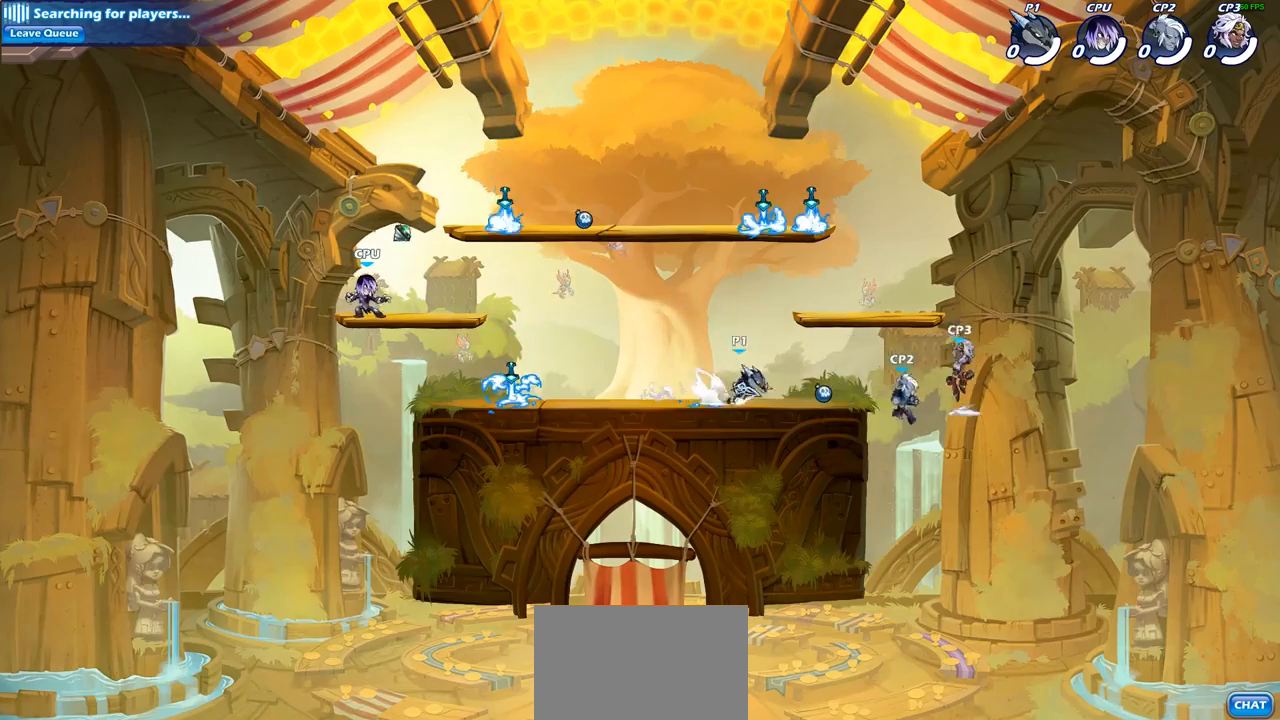
{"buttons": [], "left_stick": "center", "right_stick": "center", "events": [[33, "R2", "up"], [83, "CIRCLE", "up"]]}